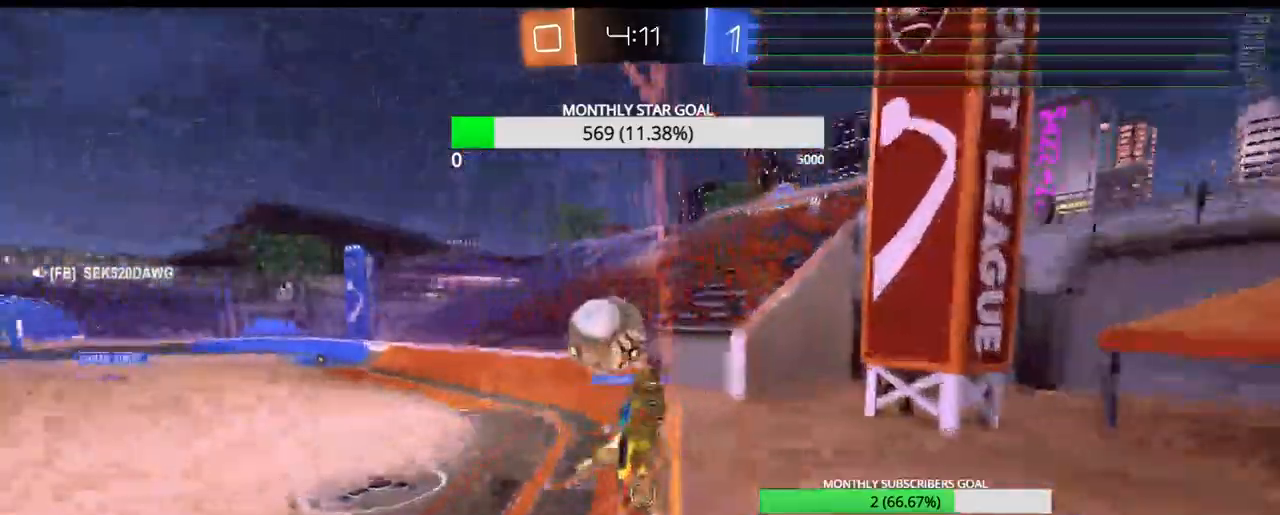
Gameplay with a controller (PlayStation layout); each line is a JSON object with the inputs held at the frame after it. "events" lists button and stick changes between this image and that frame as [ms after this image, input, new state], when the widget could be followed in between.
{"buttons": ["R2", "L3"], "left_stick": "right", "right_stick": "center", "events": [[183, "CROSS", "down"], [300, "L3", "up"], [350, "CROSS", "up"], [350, "left_stick", "center"], [417, "L3", "down"], [417, "left_stick", "right"]]}
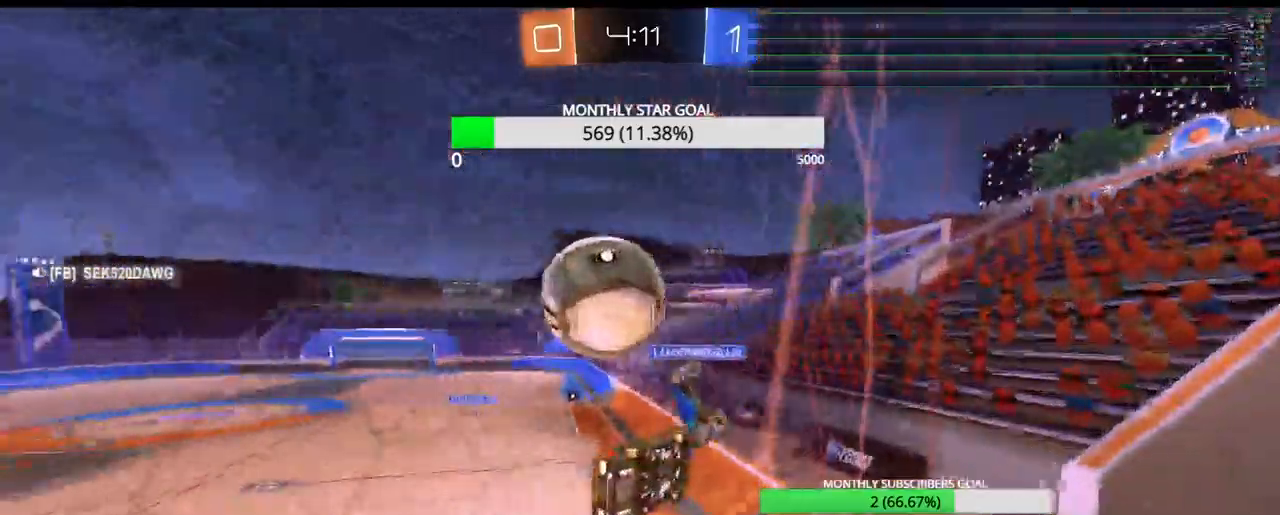
{"buttons": ["R2"], "left_stick": "center", "right_stick": "center", "events": [[50, "left_stick", "down-right"], [133, "L3", "up"], [150, "left_stick", "up-right"], [233, "left_stick", "up-left"], [500, "left_stick", "center"]]}
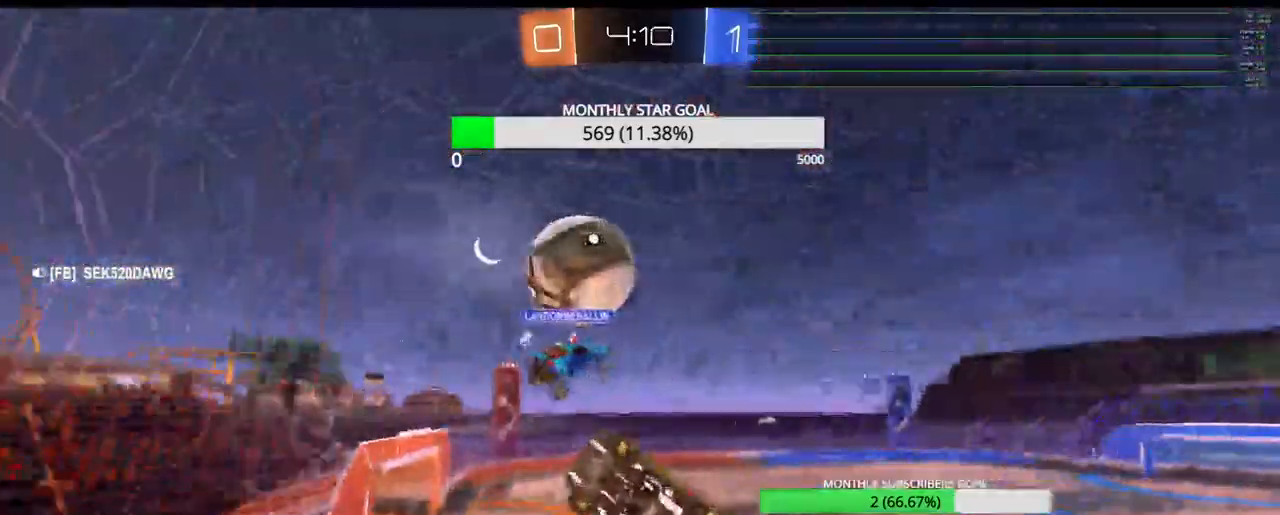
{"buttons": ["R1", "R2"], "left_stick": "up-right", "right_stick": "center", "events": [[67, "CROSS", "down"], [267, "left_stick", "down-right"], [383, "left_stick", "center"], [400, "CROSS", "up"], [433, "R1", "down"], [467, "left_stick", "up-right"]]}
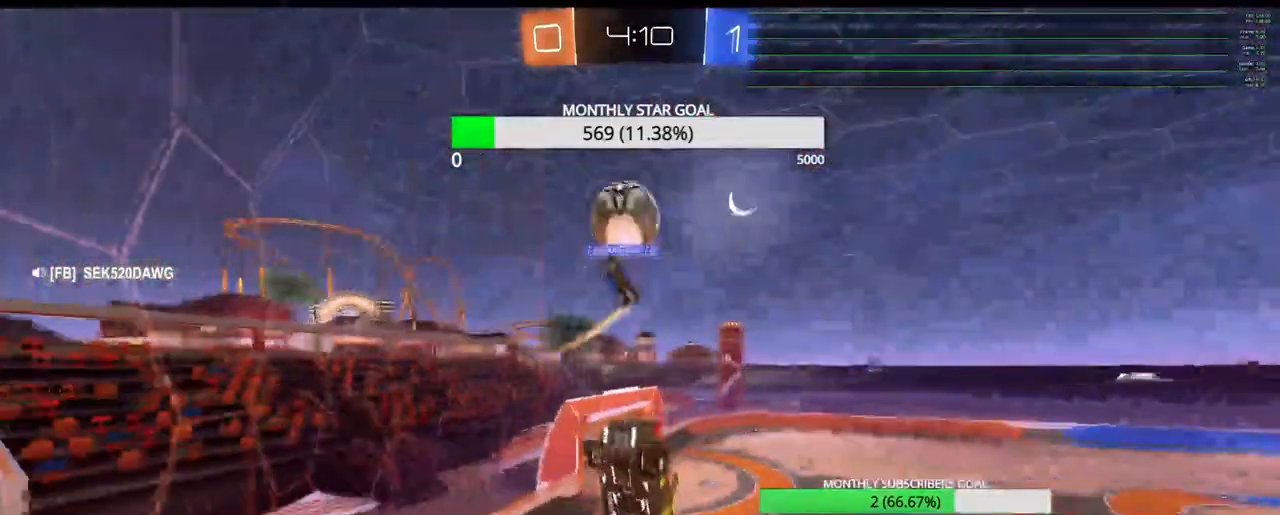
{"buttons": ["R1", "R2"], "left_stick": "center", "right_stick": "center", "events": [[50, "R1", "up"], [50, "left_stick", "center"], [333, "left_stick", "up"], [417, "left_stick", "center"], [483, "R1", "down"]]}
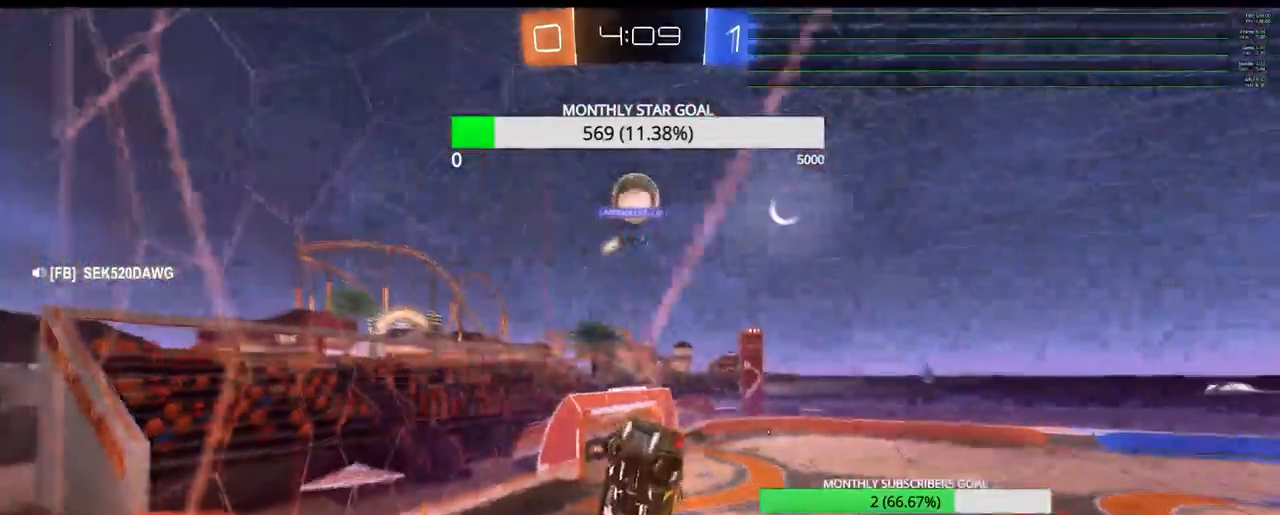
{"buttons": ["R1", "R2"], "left_stick": "center", "right_stick": "center", "events": [[100, "R1", "up"], [117, "left_stick", "down-left"], [217, "R1", "down"], [250, "left_stick", "center"], [300, "left_stick", "left"], [383, "left_stick", "center"]]}
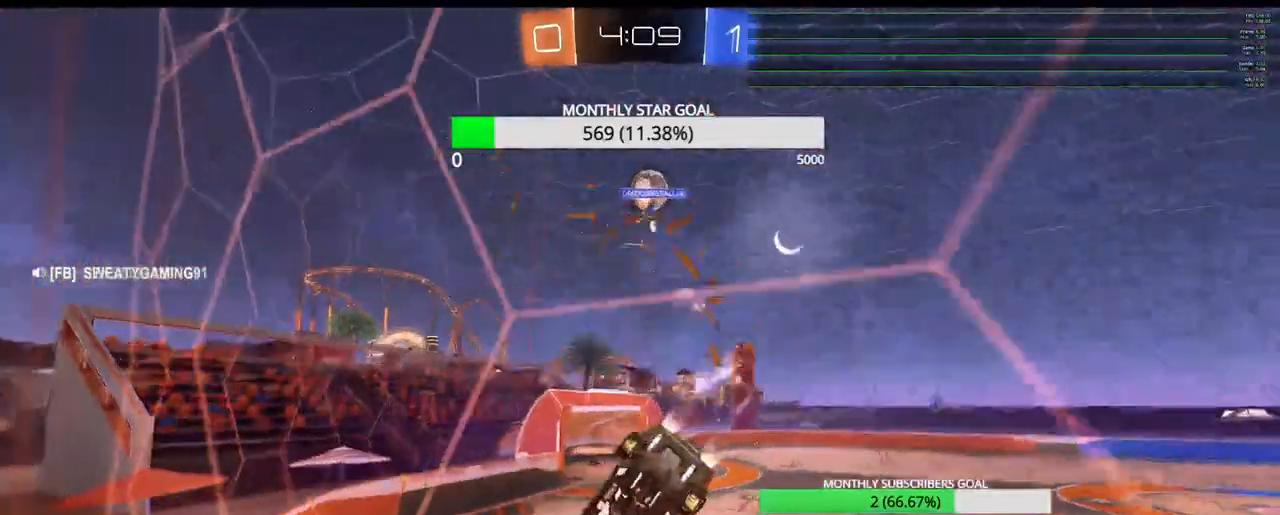
{"buttons": ["R1", "R2"], "left_stick": "center", "right_stick": "center", "events": [[133, "left_stick", "right"], [283, "left_stick", "center"]]}
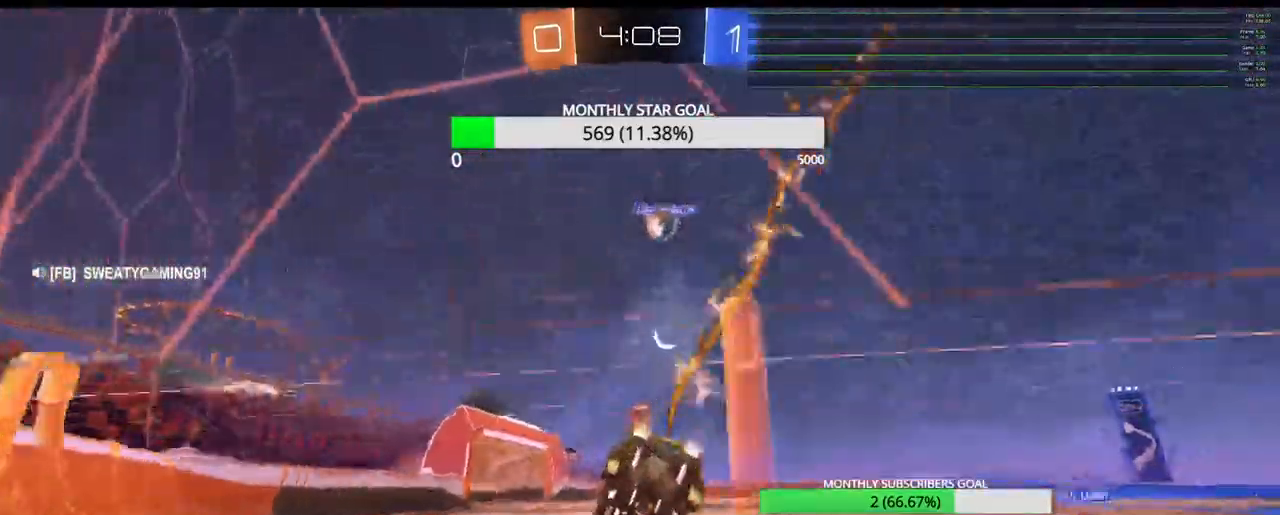
{"buttons": ["R1", "R2"], "left_stick": "center", "right_stick": "center", "events": [[33, "left_stick", "right"], [333, "left_stick", "up-left"], [483, "left_stick", "center"]]}
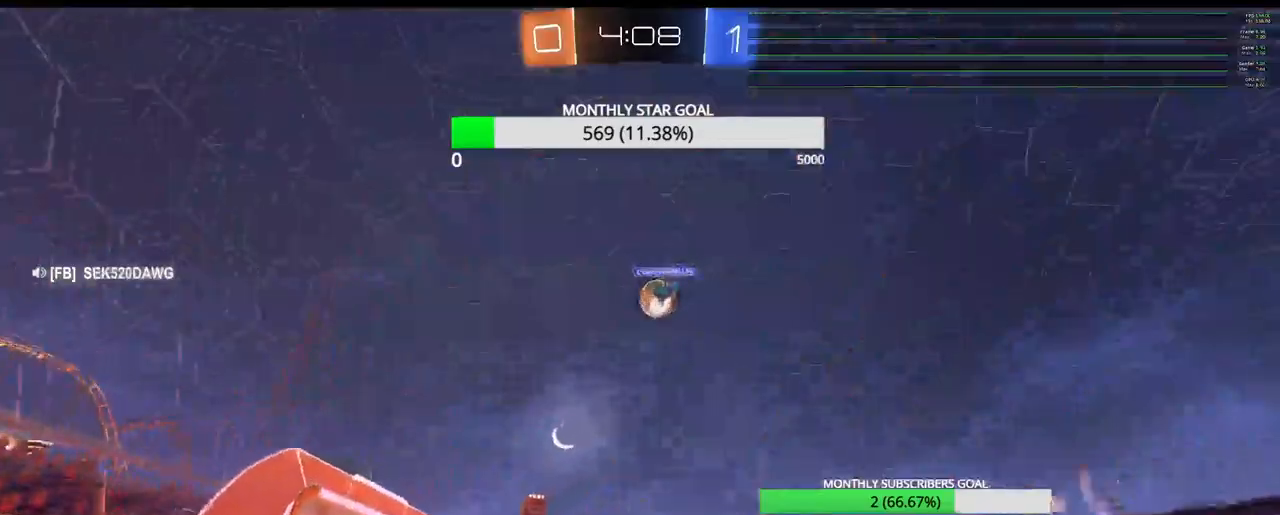
{"buttons": ["L2", "R2", "L3"], "left_stick": "down-right", "right_stick": "center", "events": [[83, "left_stick", "right"], [150, "R1", "up"], [233, "L3", "down"], [450, "L2", "down"], [450, "left_stick", "down-right"]]}
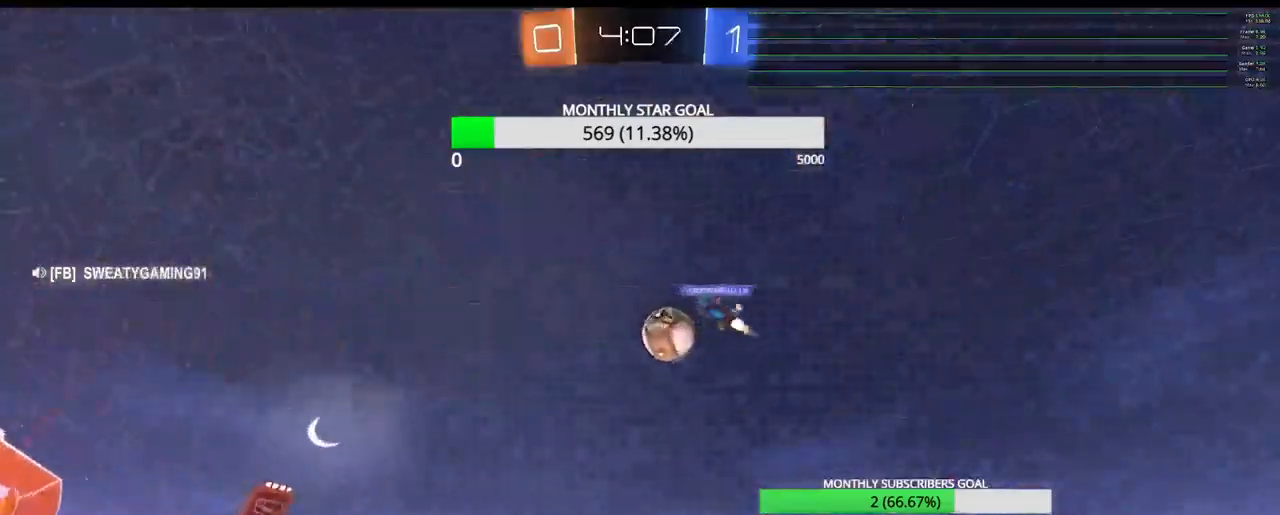
{"buttons": ["CROSS", "L3"], "left_stick": "up-right", "right_stick": "center", "events": [[17, "R2", "up"], [67, "CROSS", "down"], [67, "L3", "up"], [67, "R1", "down"], [83, "L2", "up"], [117, "left_stick", "down"], [200, "L3", "down"], [283, "L3", "up"], [350, "left_stick", "up-right"], [433, "CROSS", "up"], [433, "R1", "up"], [450, "L3", "down"], [500, "CROSS", "down"]]}
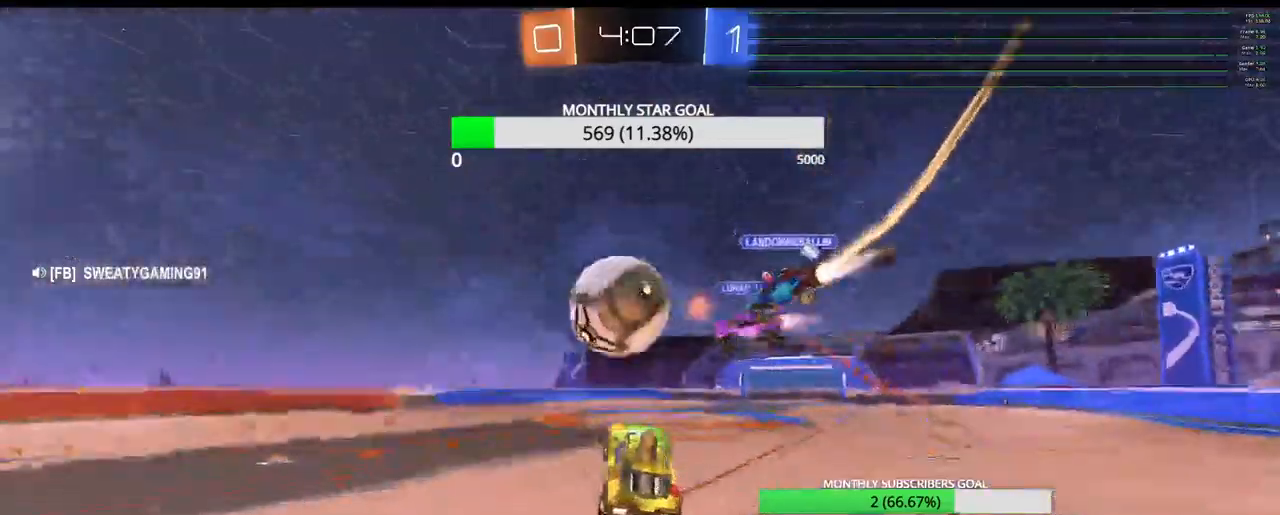
{"buttons": [], "left_stick": "center", "right_stick": "center"}